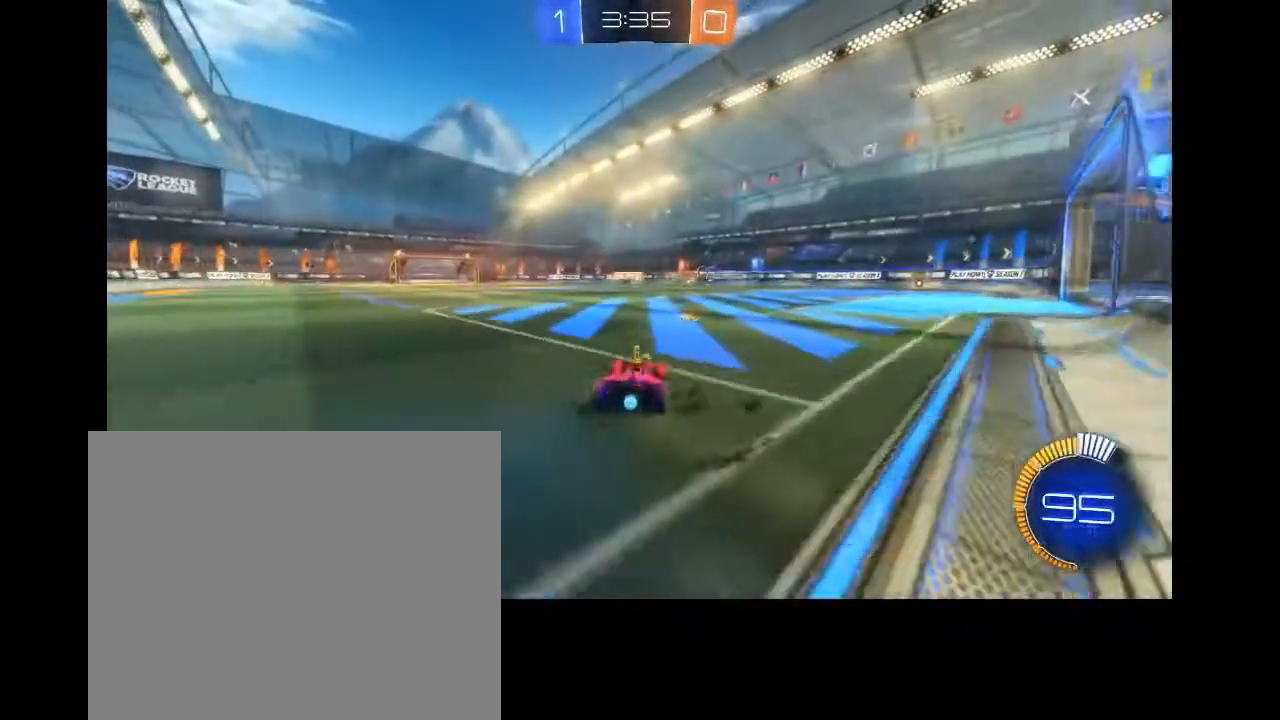
Gameplay with a controller (PlayStation layout); each line is a JSON object with the inputs held at the frame after it (dt_ms = milliseconds from this image to that frame). "events" lists button and stick changes between this image and that frame as [ms after this image, input, new state], when the widget could be followed in between. Not read: R2.
{"dt_ms": 500, "buttons": ["CIRCLE"], "left_stick": "center", "right_stick": "center", "events": [[100, "CIRCLE", "down"], [100, "left_stick", "right"], [400, "left_stick", "center"]]}
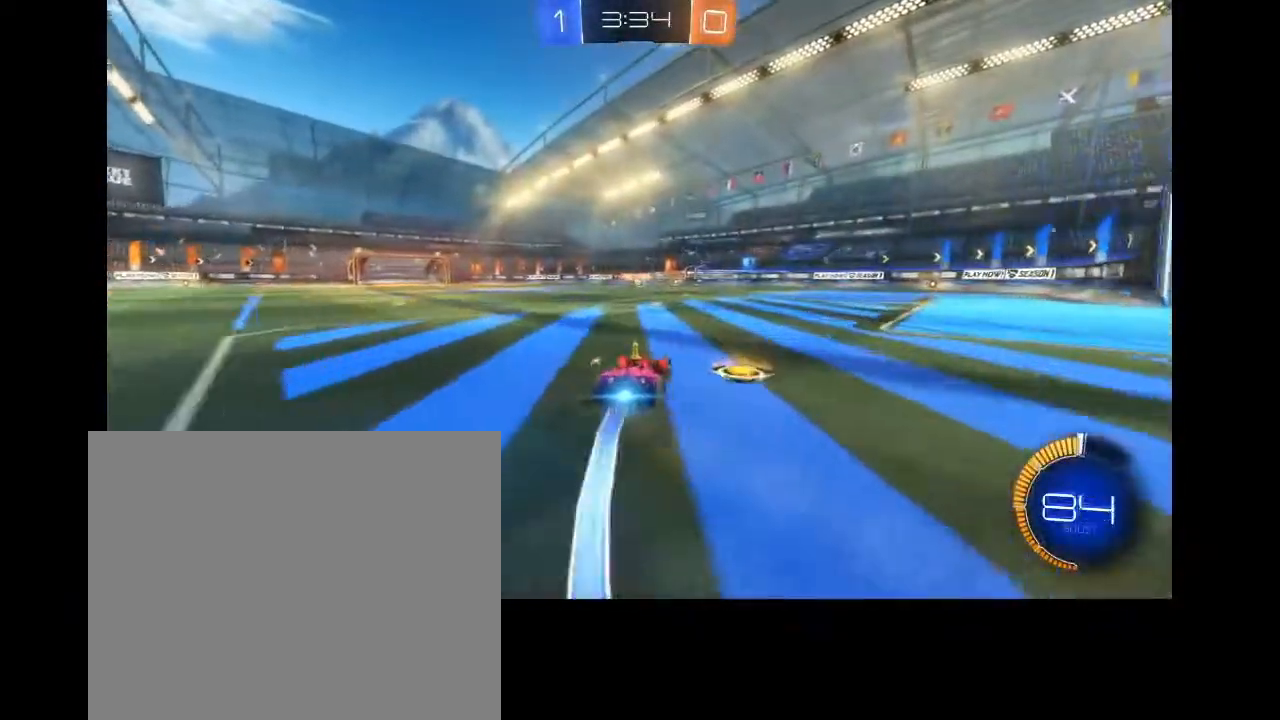
{"dt_ms": 500, "buttons": ["CIRCLE"], "left_stick": "center", "right_stick": "center", "events": [[33, "left_stick", "up-right"], [167, "left_stick", "center"]]}
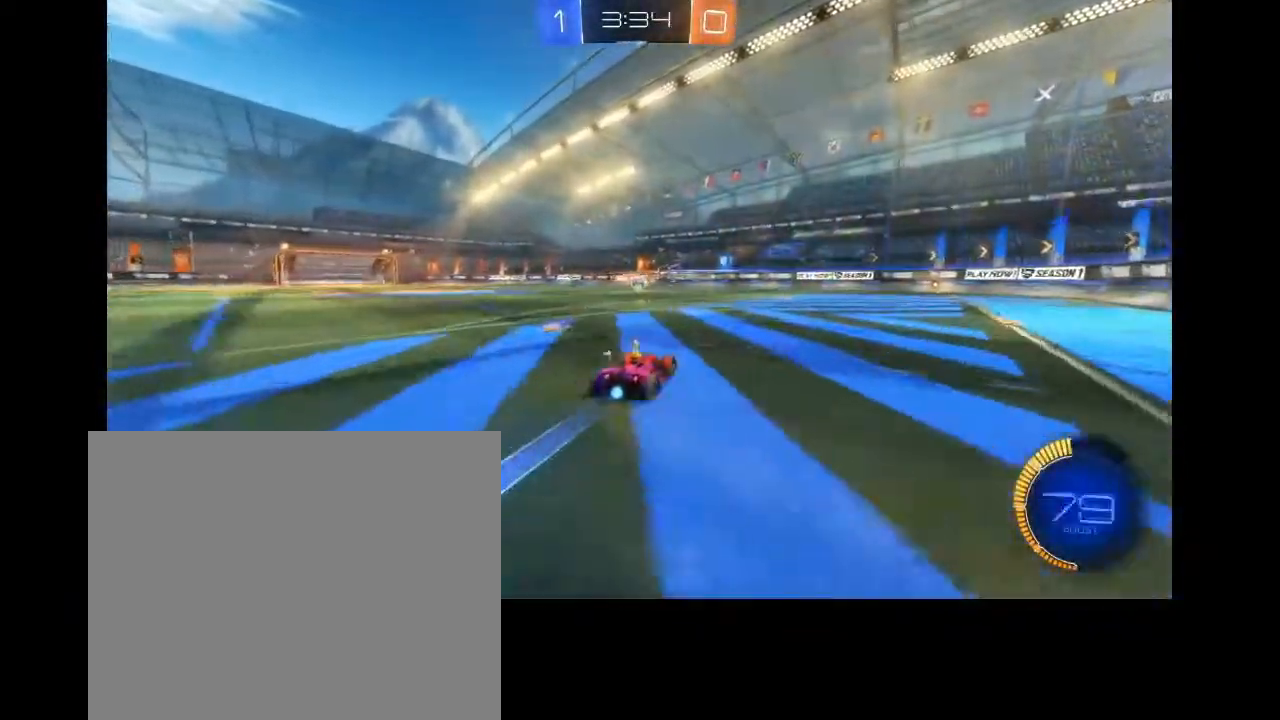
{"dt_ms": 500, "buttons": ["CIRCLE"], "left_stick": "up", "right_stick": "center", "events": [[33, "left_stick", "up-right"], [133, "left_stick", "center"], [467, "left_stick", "up"]]}
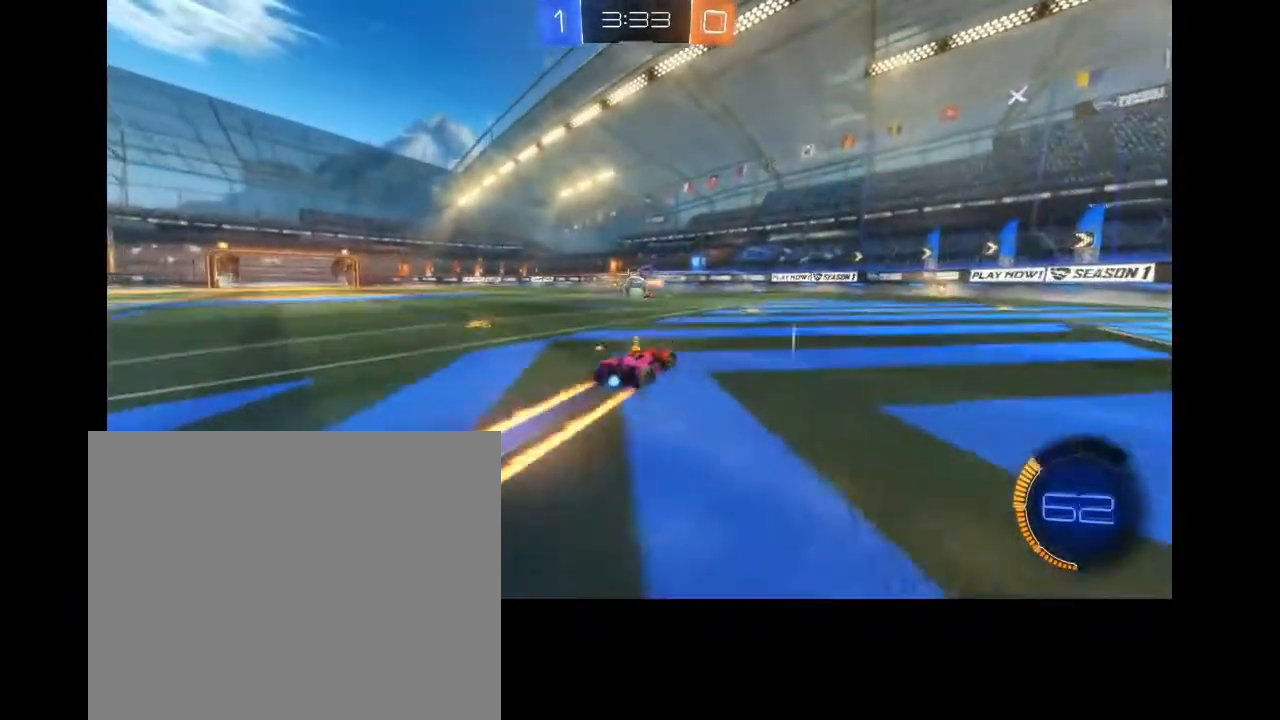
{"dt_ms": 500, "buttons": ["CIRCLE"], "left_stick": "up", "right_stick": "center", "events": [[67, "CROSS", "down"], [100, "left_stick", "up-left"], [200, "CROSS", "up"], [233, "left_stick", "left"], [267, "CIRCLE", "up"], [333, "CIRCLE", "down"], [333, "CROSS", "down"], [400, "left_stick", "up"], [500, "CROSS", "up"]]}
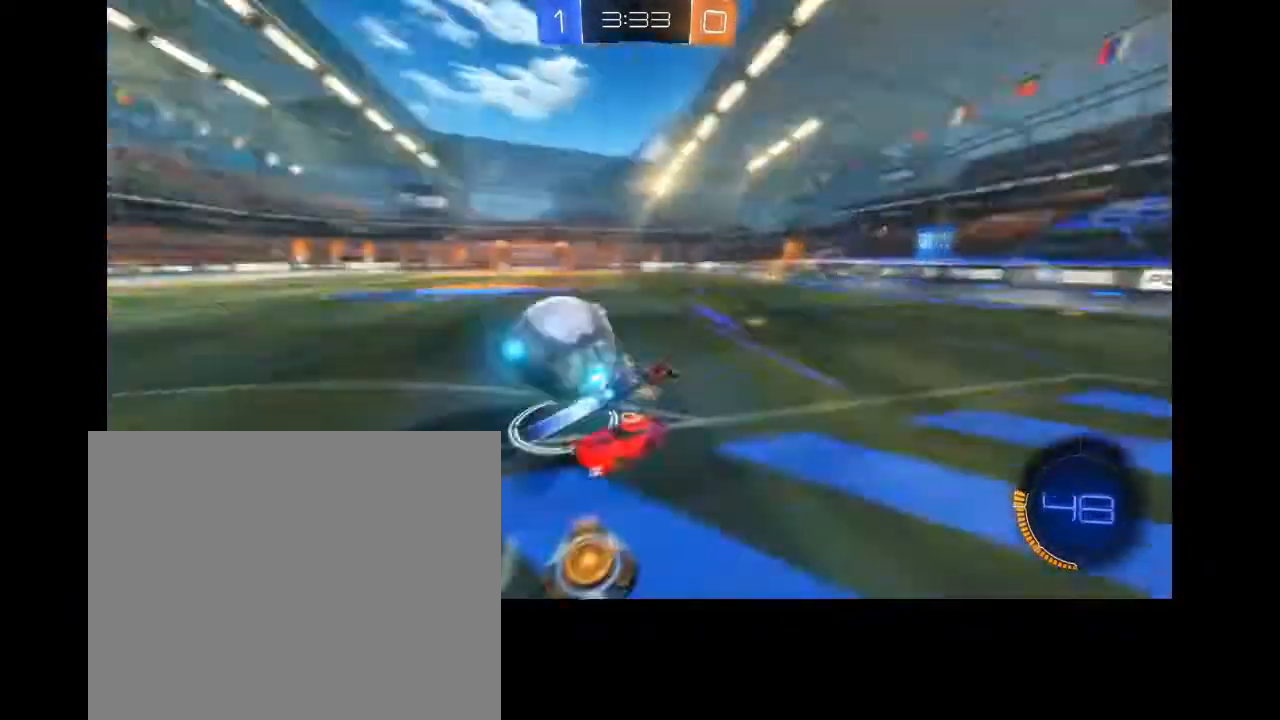
{"dt_ms": 500, "buttons": [], "left_stick": "center", "right_stick": "center", "events": [[33, "CIRCLE", "up"], [67, "CIRCLE", "down"], [67, "CROSS", "down"], [67, "left_stick", "up-left"], [267, "CIRCLE", "up"], [267, "CROSS", "up"], [333, "left_stick", "center"]]}
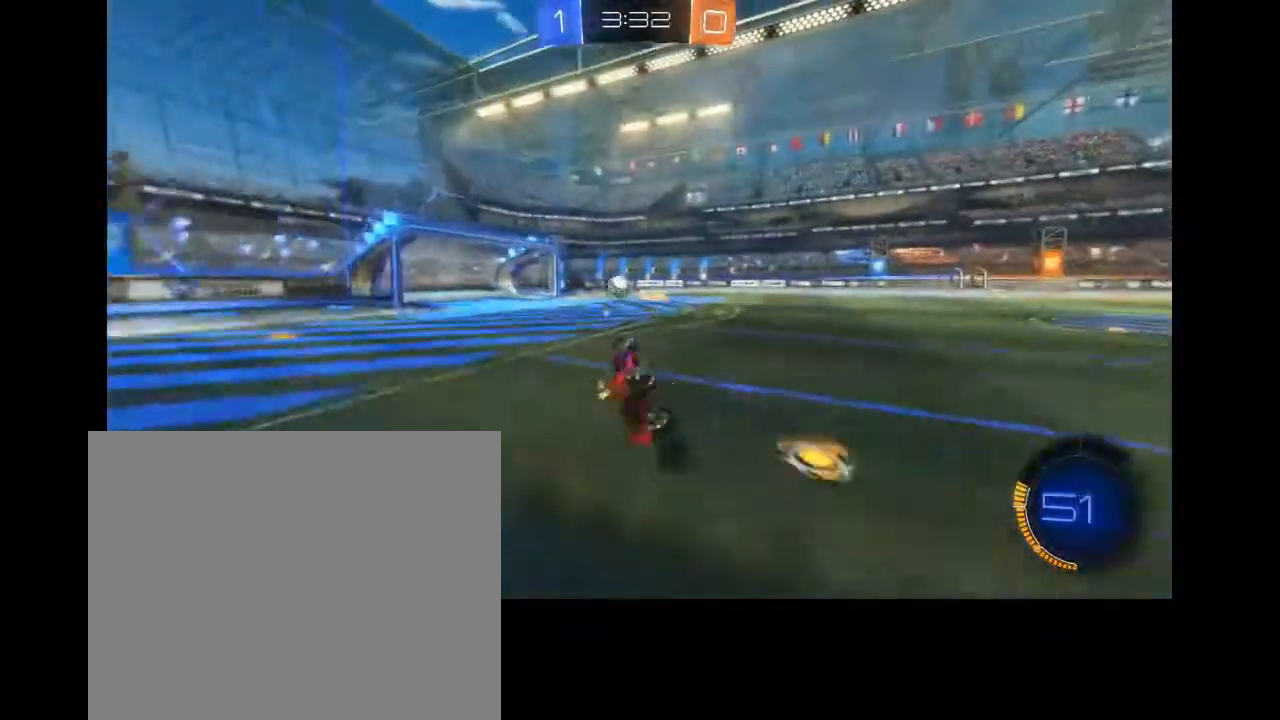
{"dt_ms": 500, "buttons": [], "left_stick": "right", "right_stick": "center", "events": [[300, "left_stick", "right"]]}
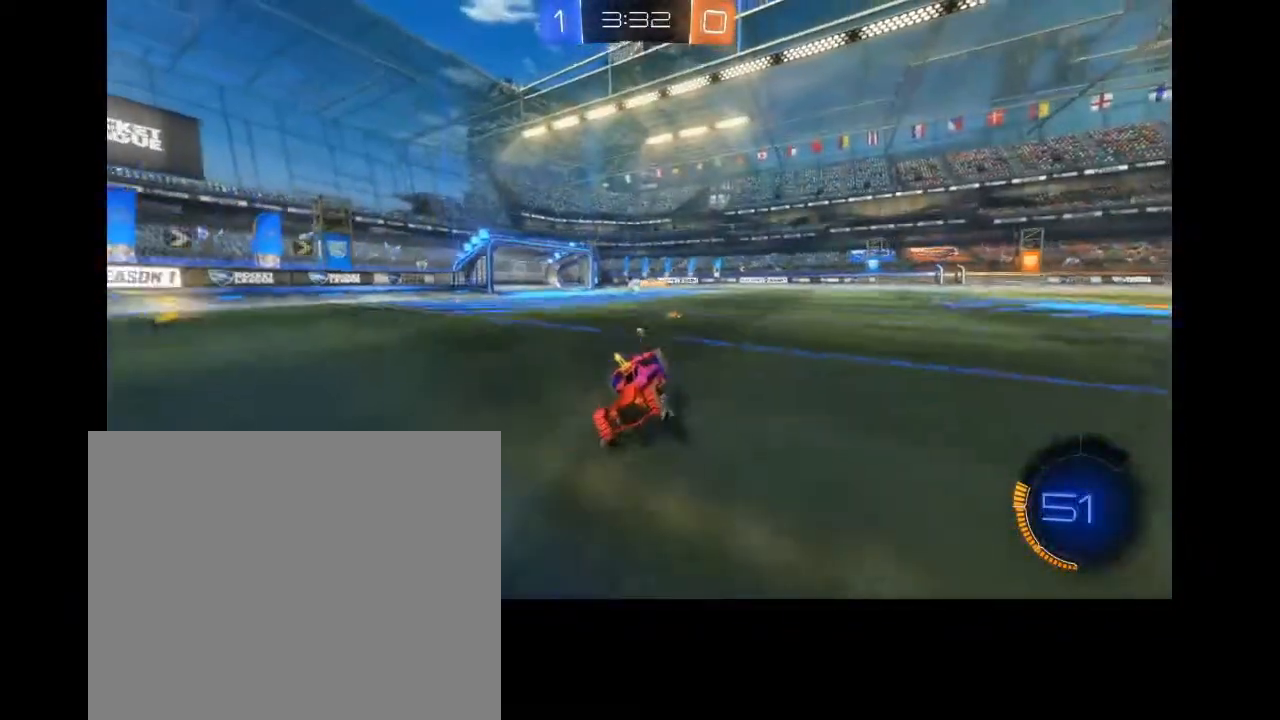
{"dt_ms": 500, "buttons": [], "left_stick": "right", "right_stick": "center", "events": []}
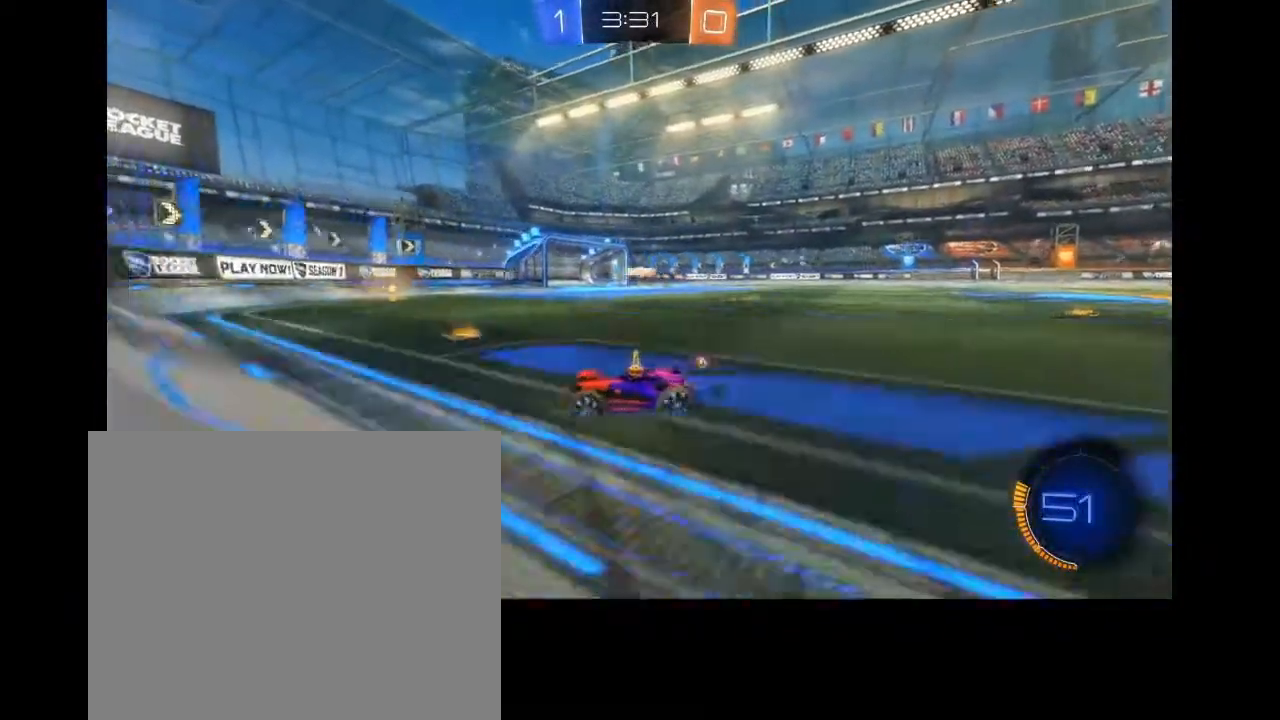
{"dt_ms": 500, "buttons": [], "left_stick": "right", "right_stick": "center", "events": []}
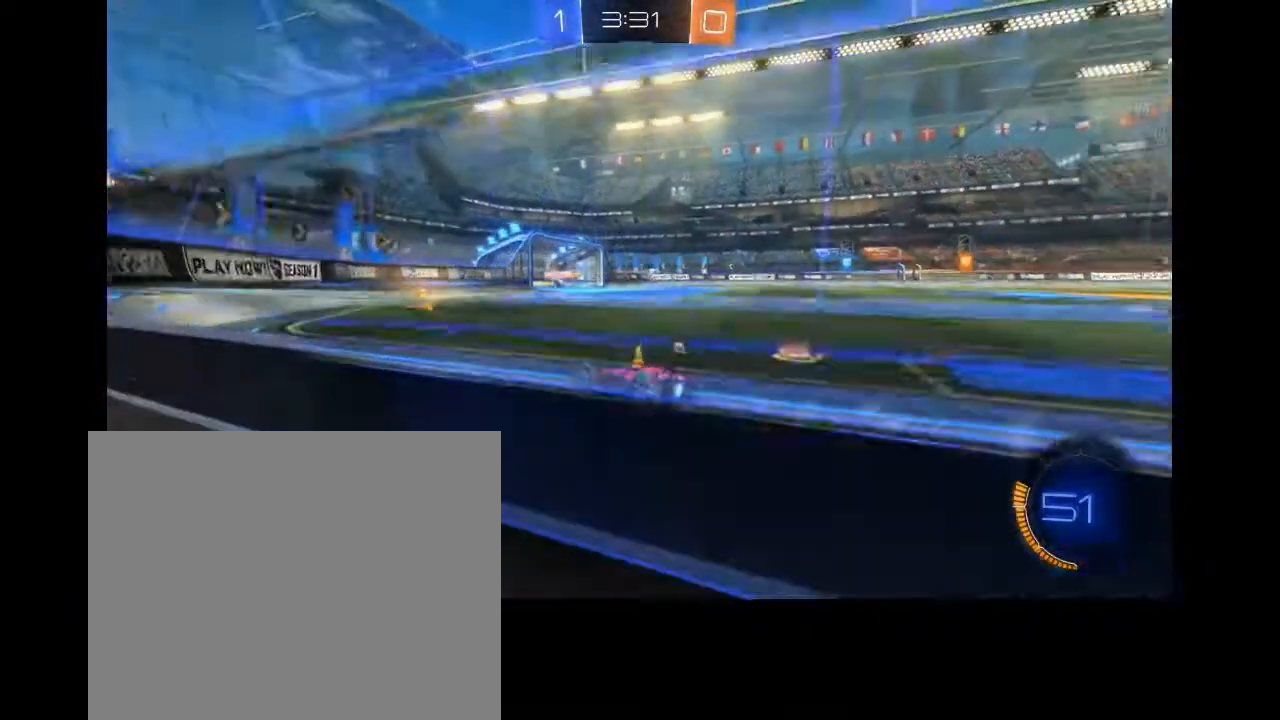
{"dt_ms": 500, "buttons": [], "left_stick": "right", "right_stick": "center", "events": [[333, "left_stick", "left"], [500, "left_stick", "right"]]}
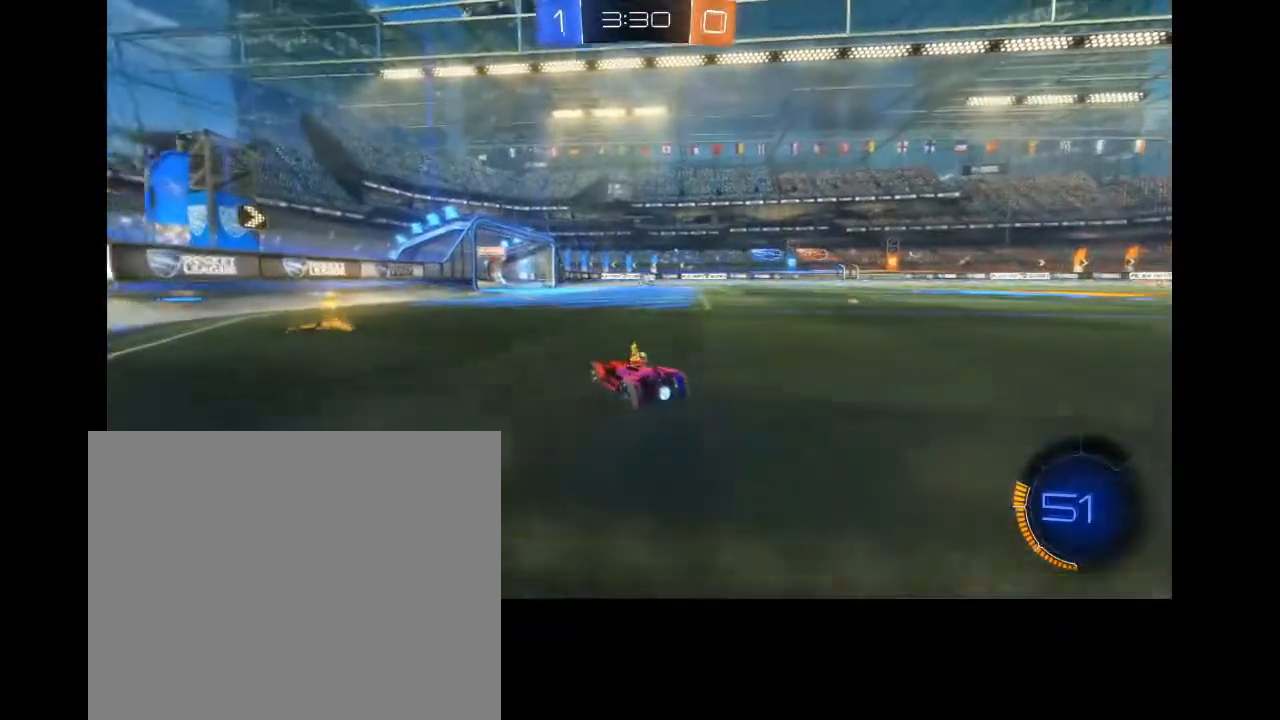
{"dt_ms": 1000, "buttons": ["CROSS", "CIRCLE"], "left_stick": "up", "right_stick": "center", "events": [[167, "CIRCLE", "down"], [467, "left_stick", "center"], [767, "left_stick", "up"], [800, "CROSS", "down"], [900, "CROSS", "up"], [933, "CIRCLE", "up"], [967, "CIRCLE", "down"], [967, "CROSS", "down"]]}
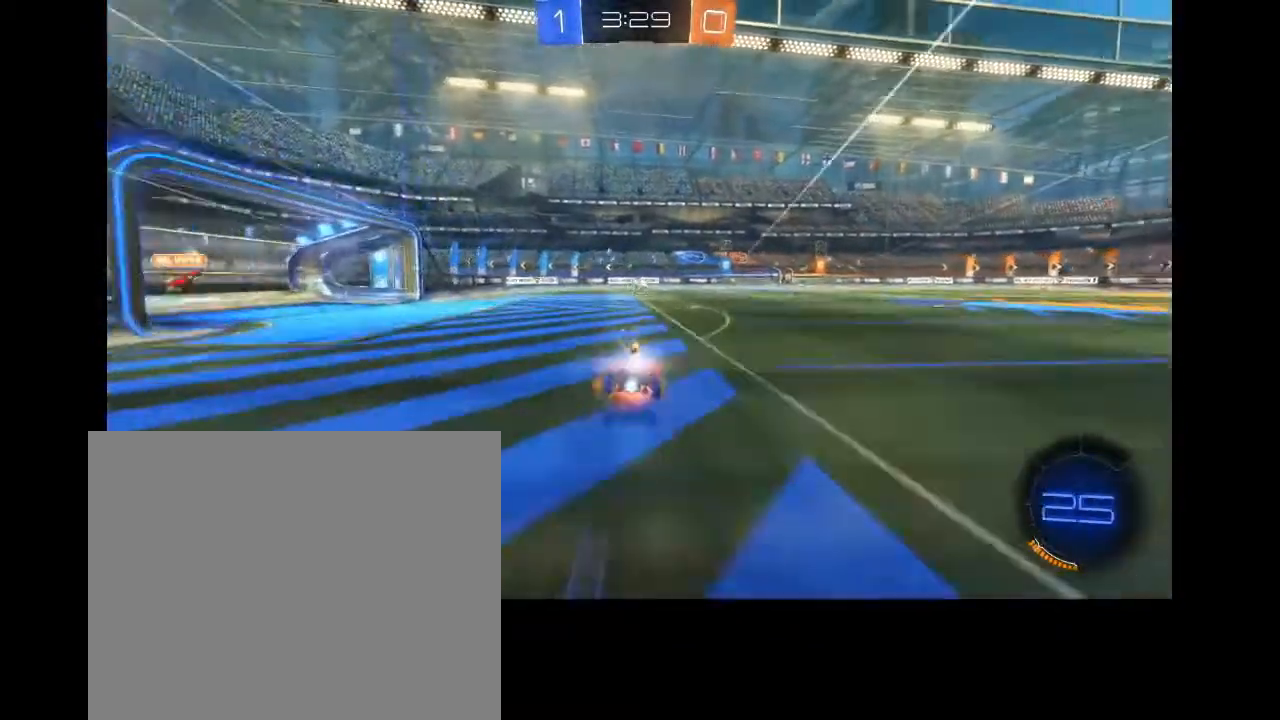
{"dt_ms": 500, "buttons": ["CIRCLE"], "left_stick": "center", "right_stick": "center", "events": [[100, "CROSS", "up"], [267, "left_stick", "center"]]}
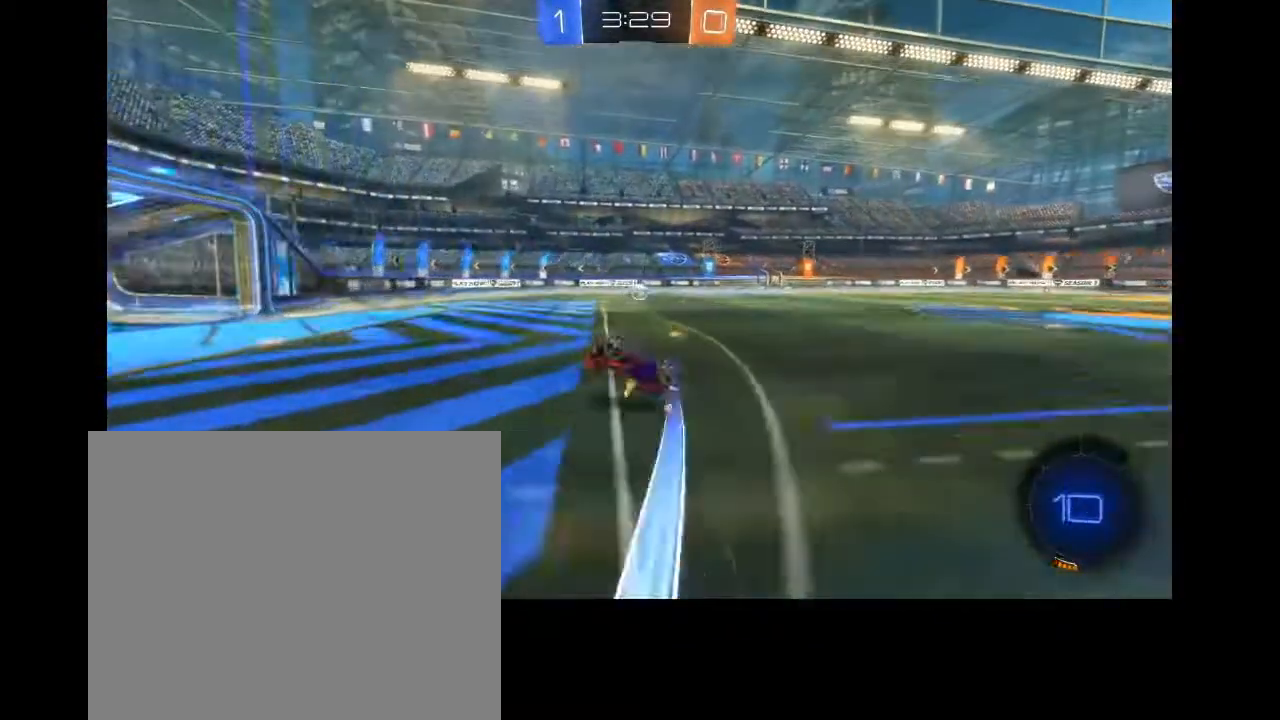
{"dt_ms": 500, "buttons": ["CIRCLE"], "left_stick": "center", "right_stick": "center", "events": []}
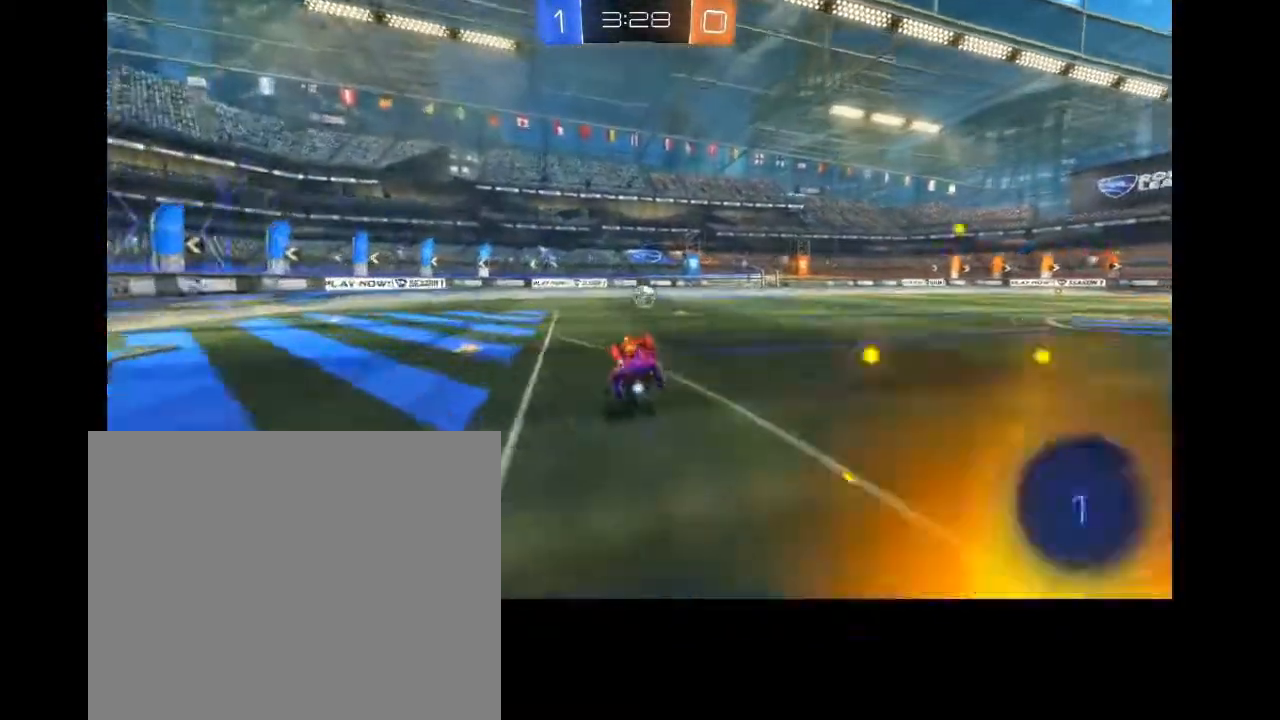
{"dt_ms": 500, "buttons": ["CIRCLE"], "left_stick": "center", "right_stick": "center", "events": [[67, "left_stick", "right"], [167, "left_stick", "center"]]}
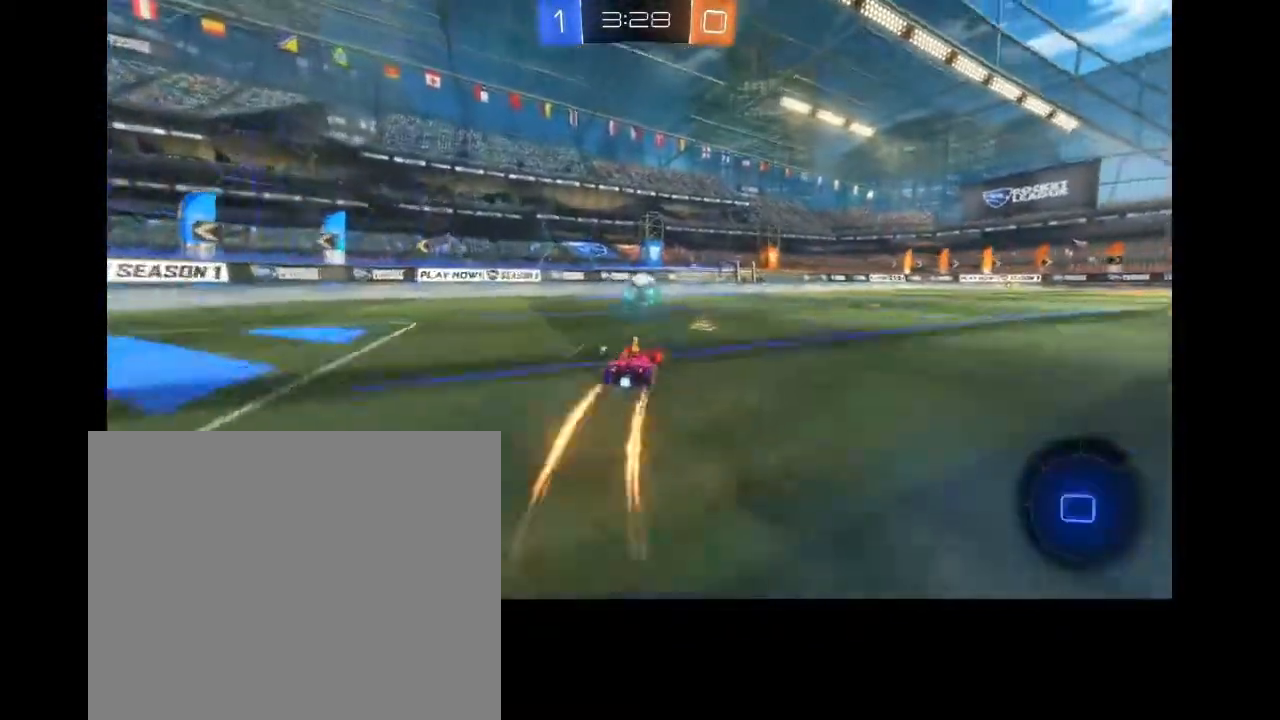
{"dt_ms": 500, "buttons": ["CIRCLE"], "left_stick": "left", "right_stick": "center", "events": [[33, "left_stick", "right"], [133, "left_stick", "center"], [233, "left_stick", "left"]]}
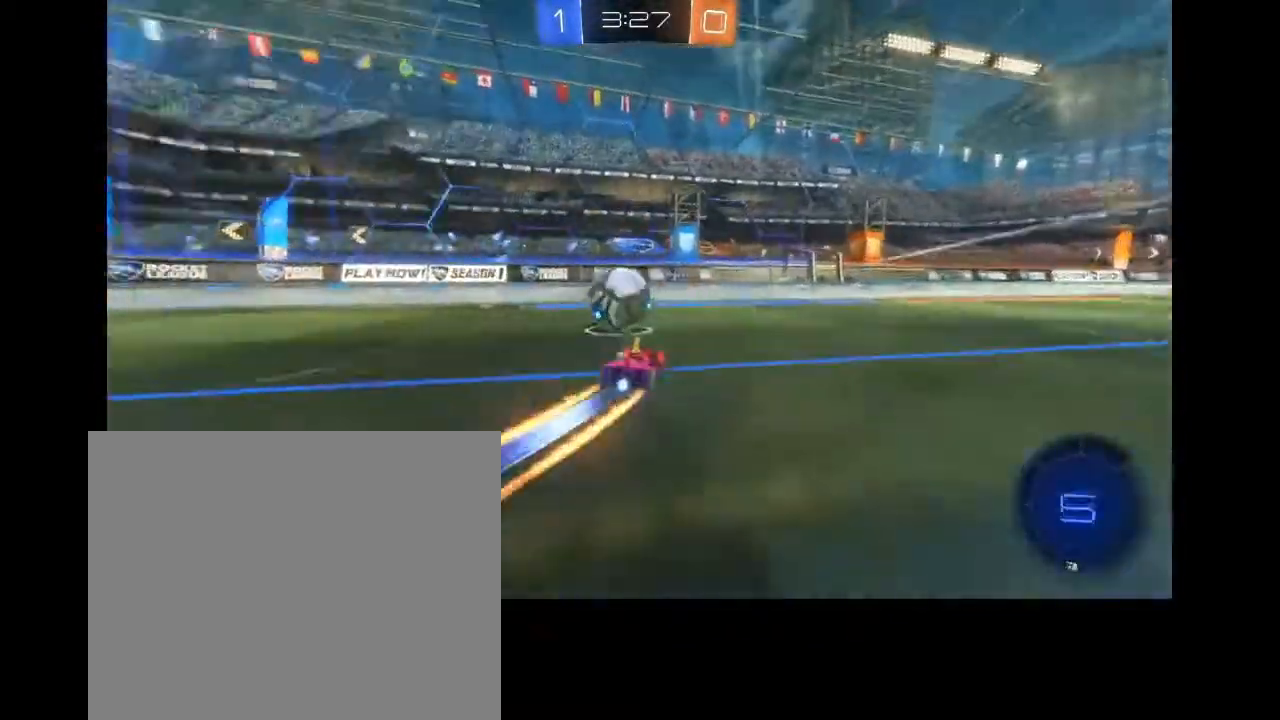
{"dt_ms": 500, "buttons": [], "left_stick": "right", "right_stick": "center", "events": [[167, "CROSS", "down"], [167, "left_stick", "right"], [267, "left_stick", "center"], [333, "CROSS", "up"], [333, "left_stick", "right"], [367, "CIRCLE", "up"]]}
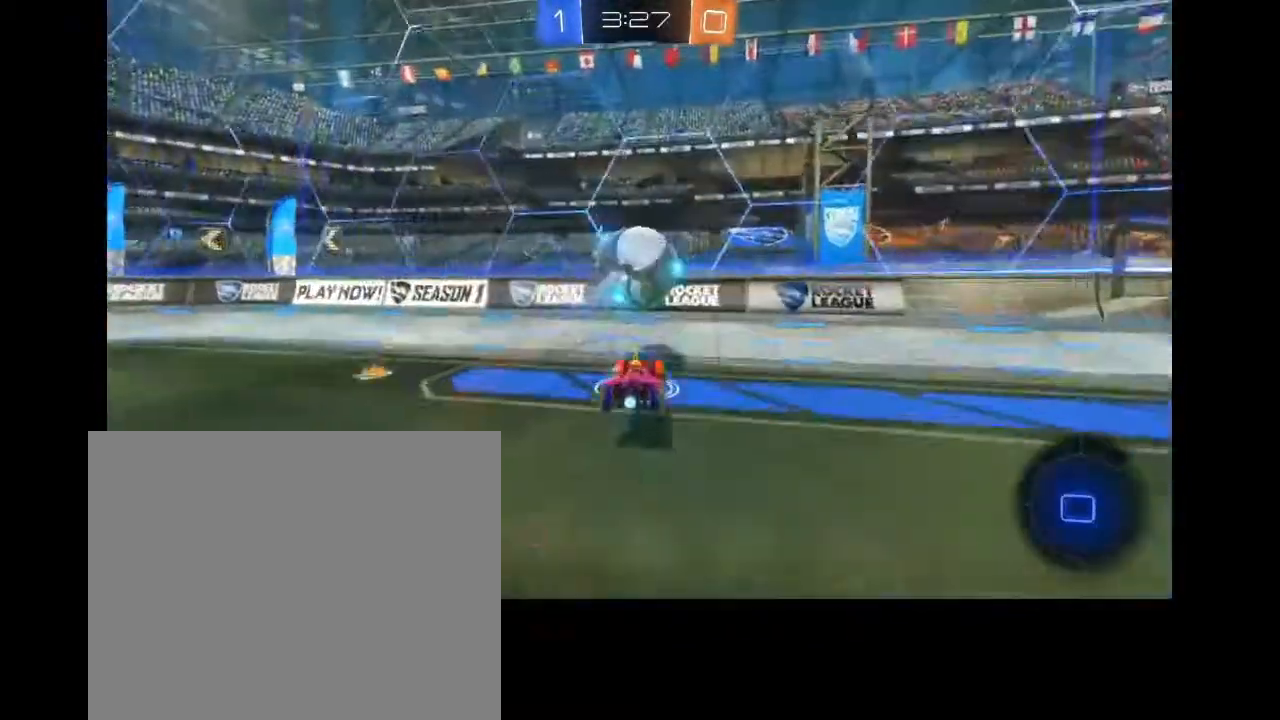
{"dt_ms": 500, "buttons": [], "left_stick": "right", "right_stick": "center", "events": [[33, "CROSS", "down"], [167, "CROSS", "up"]]}
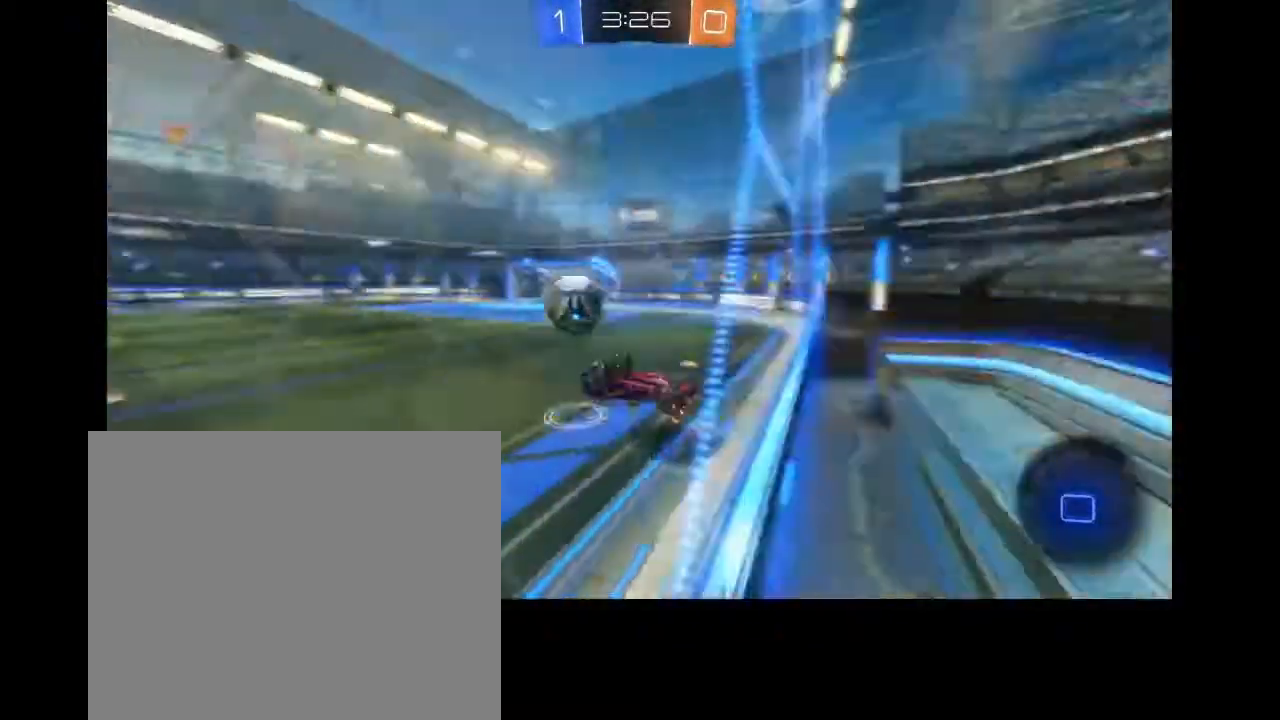
{"dt_ms": 500, "buttons": [], "left_stick": "right", "right_stick": "center", "events": []}
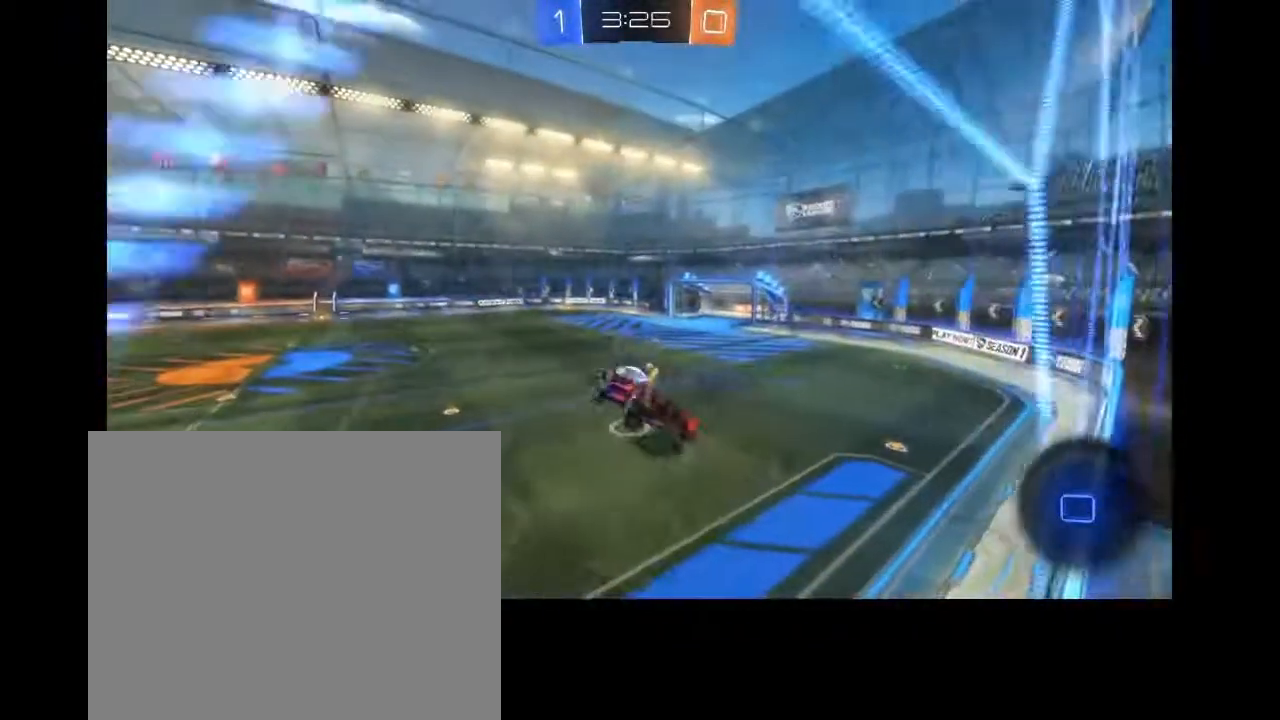
{"dt_ms": 500, "buttons": ["L2"], "left_stick": "down", "right_stick": "center", "events": [[133, "left_stick", "down"], [433, "L2", "down"]]}
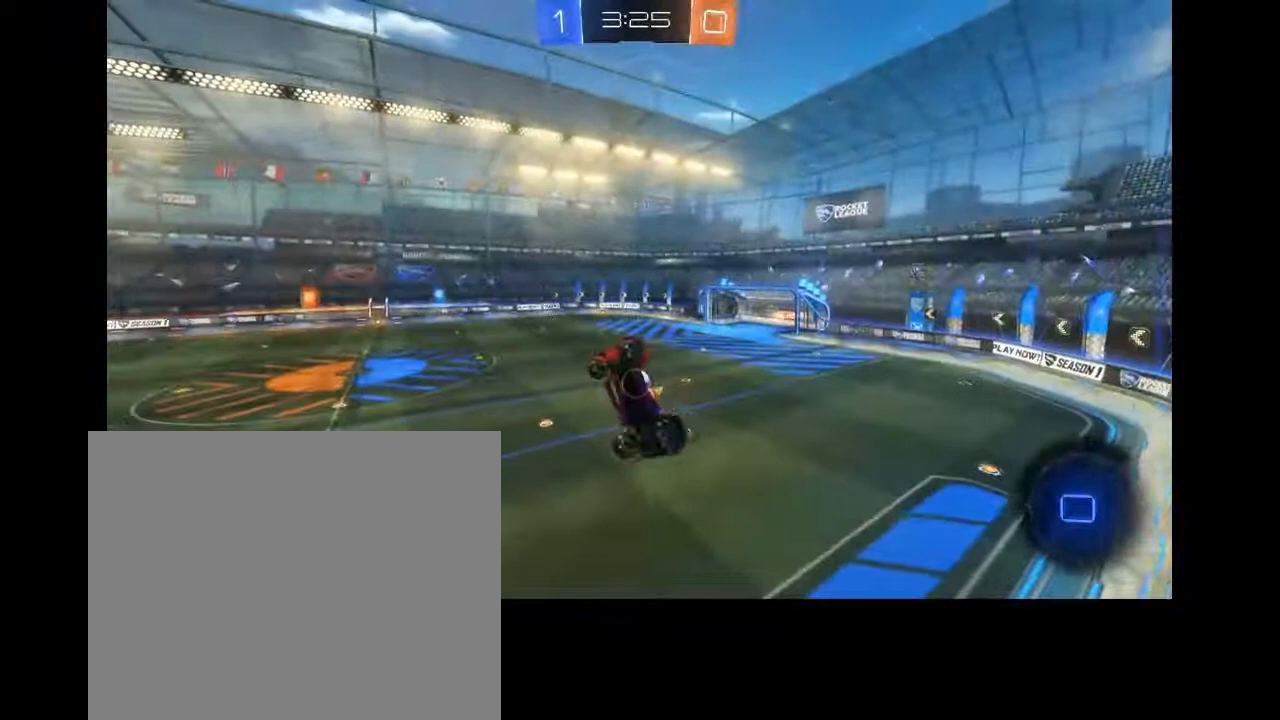
{"dt_ms": 500, "buttons": ["L2"], "left_stick": "left", "right_stick": "center", "events": [[233, "left_stick", "down-left"], [400, "left_stick", "left"]]}
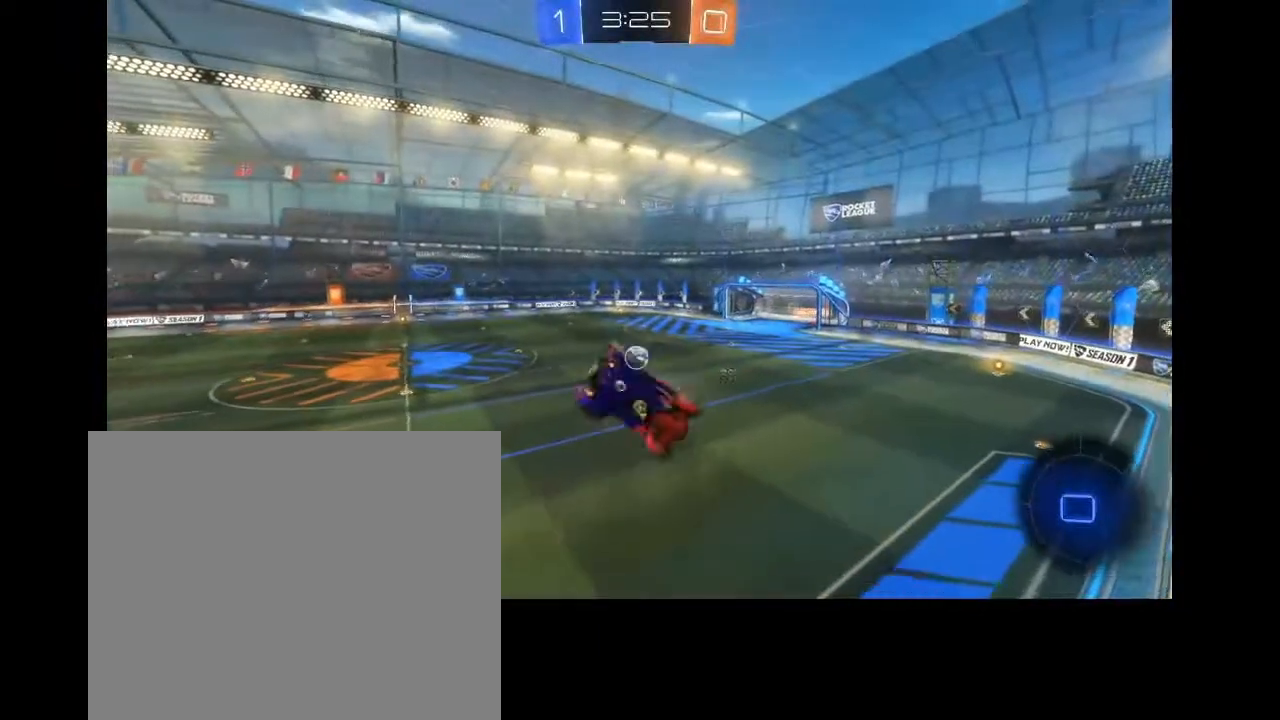
{"dt_ms": 500, "buttons": ["L2"], "left_stick": "up", "right_stick": "center", "events": [[200, "left_stick", "up-left"], [333, "left_stick", "up"]]}
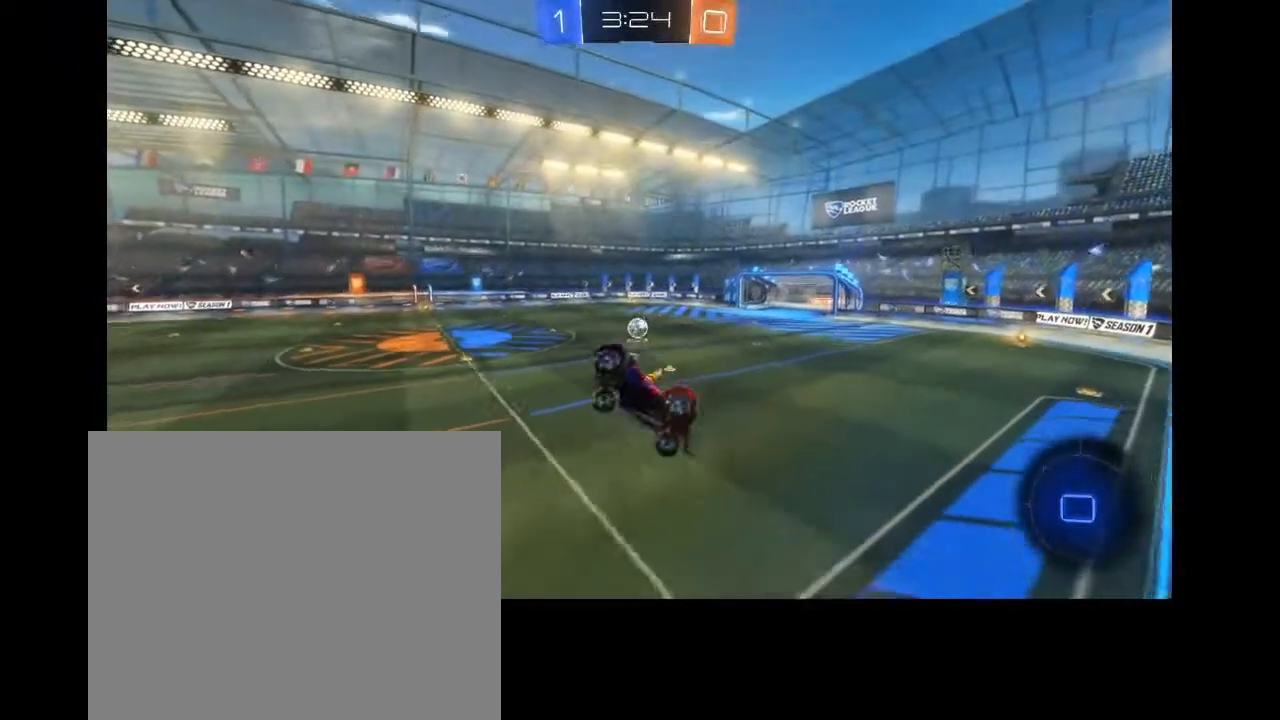
{"dt_ms": 500, "buttons": ["L2"], "left_stick": "up-right", "right_stick": "center", "events": [[433, "left_stick", "up-right"]]}
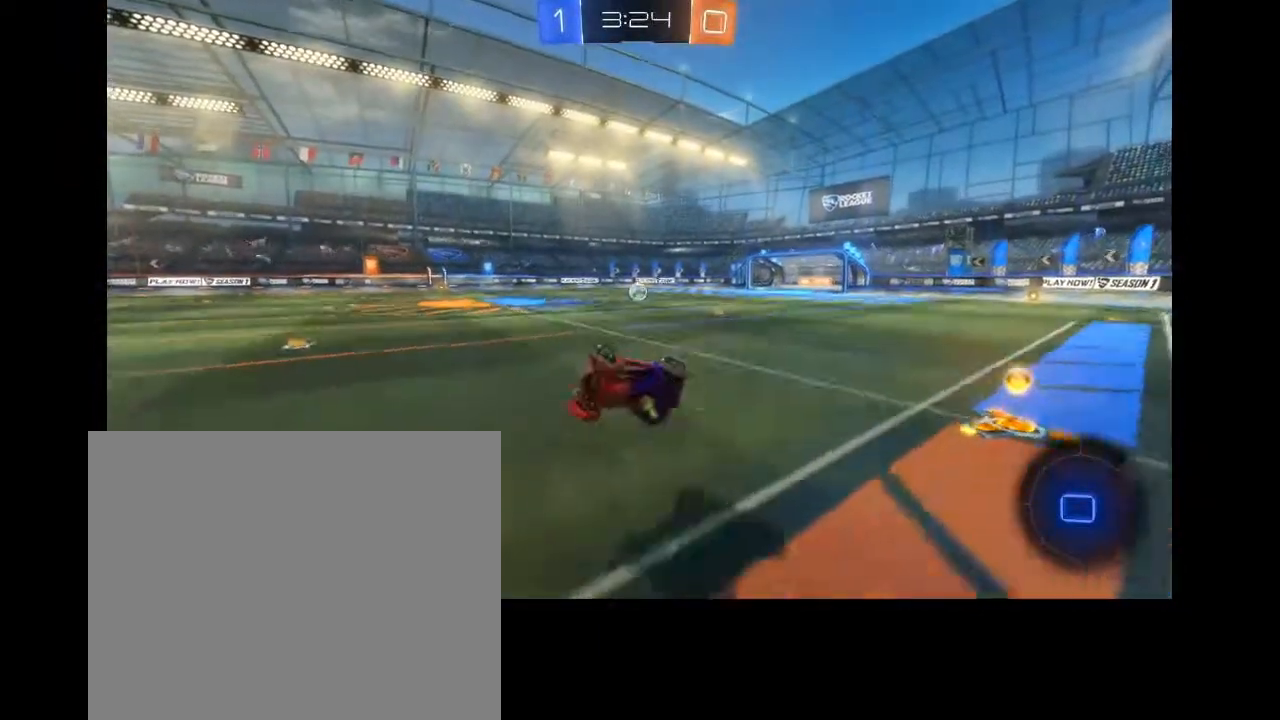
{"dt_ms": 500, "buttons": [], "left_stick": "right", "right_stick": "center", "events": [[100, "L2", "up"], [133, "left_stick", "right"]]}
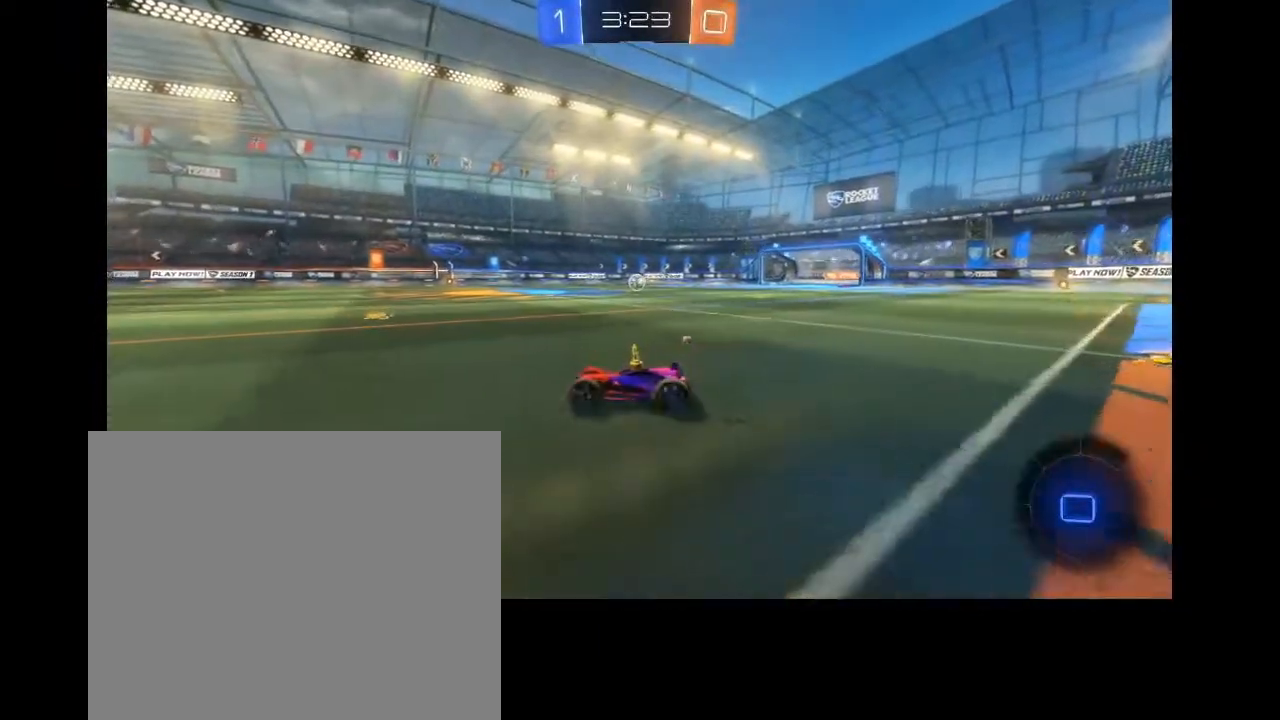
{"dt_ms": 500, "buttons": [], "left_stick": "right", "right_stick": "center", "events": [[367, "L1", "down"], [500, "L1", "up"]]}
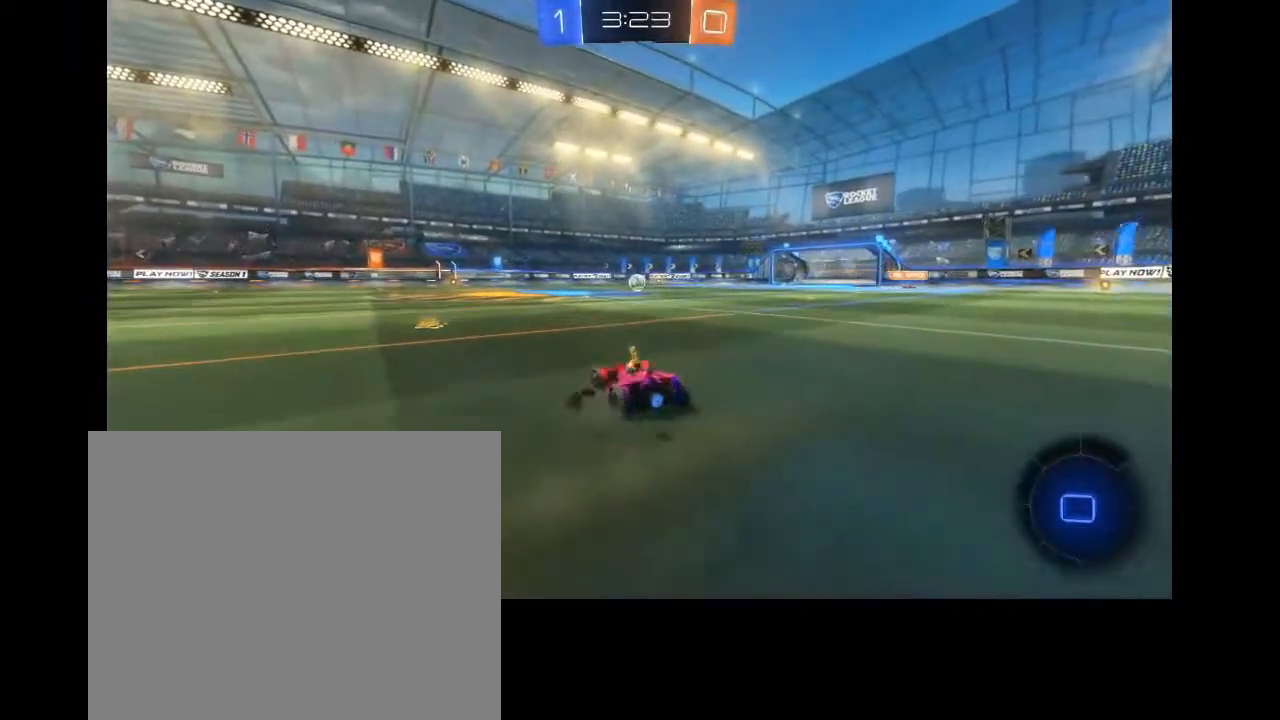
{"dt_ms": 500, "buttons": [], "left_stick": "right", "right_stick": "center", "events": [[233, "TRIANGLE", "down"], [333, "TRIANGLE", "up"]]}
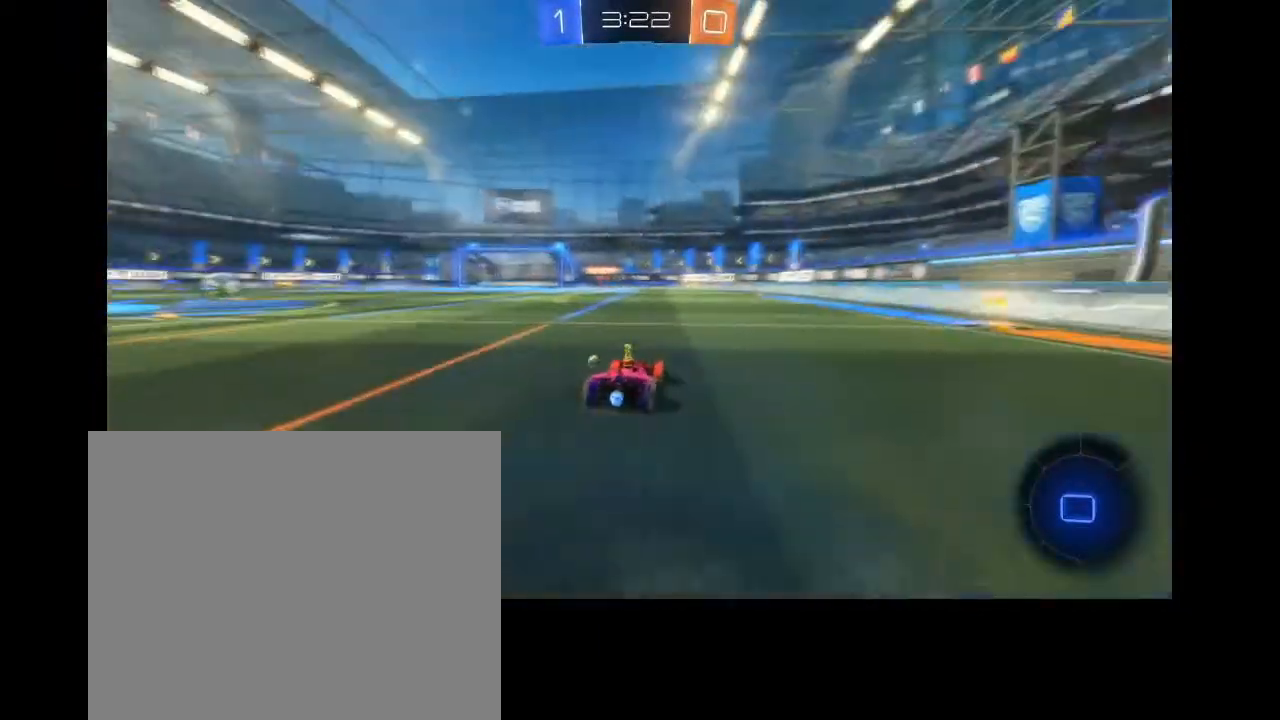
{"dt_ms": 500, "buttons": [], "left_stick": "center", "right_stick": "center", "events": [[433, "left_stick", "center"]]}
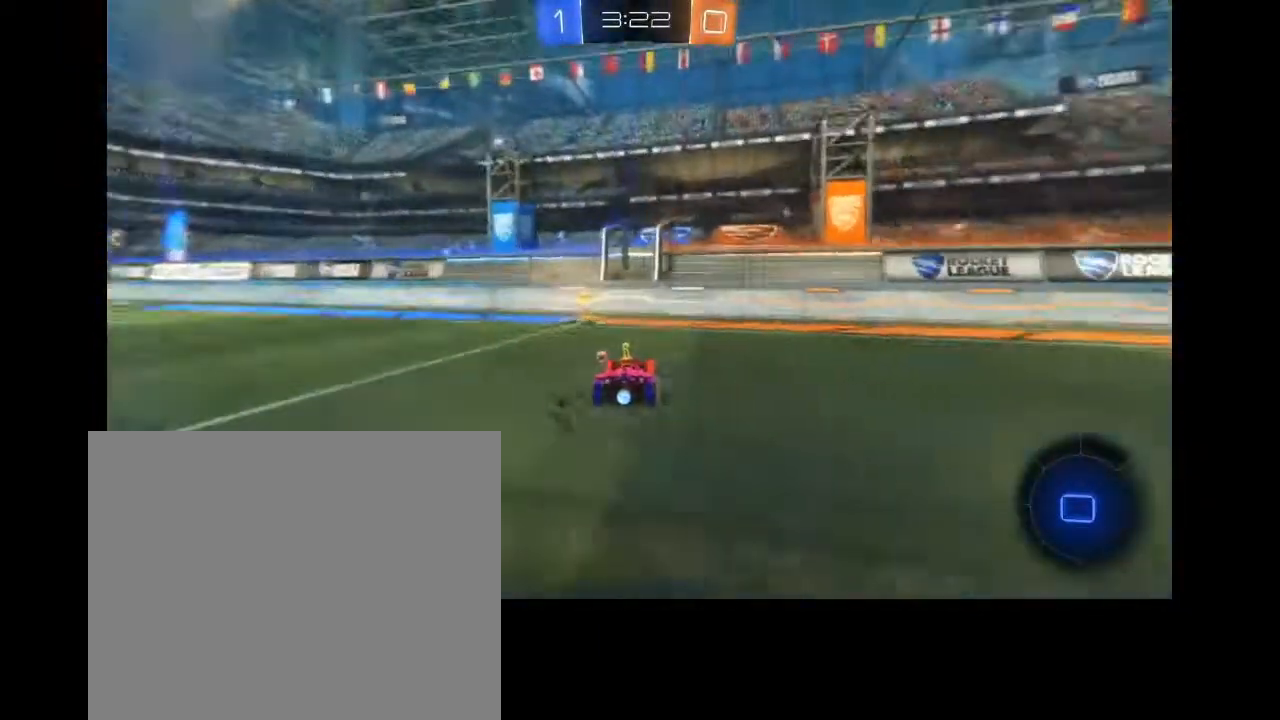
{"dt_ms": 500, "buttons": ["CIRCLE", "L1"], "left_stick": "left", "right_stick": "center", "events": [[167, "CIRCLE", "down"], [233, "left_stick", "left"], [333, "L1", "down"]]}
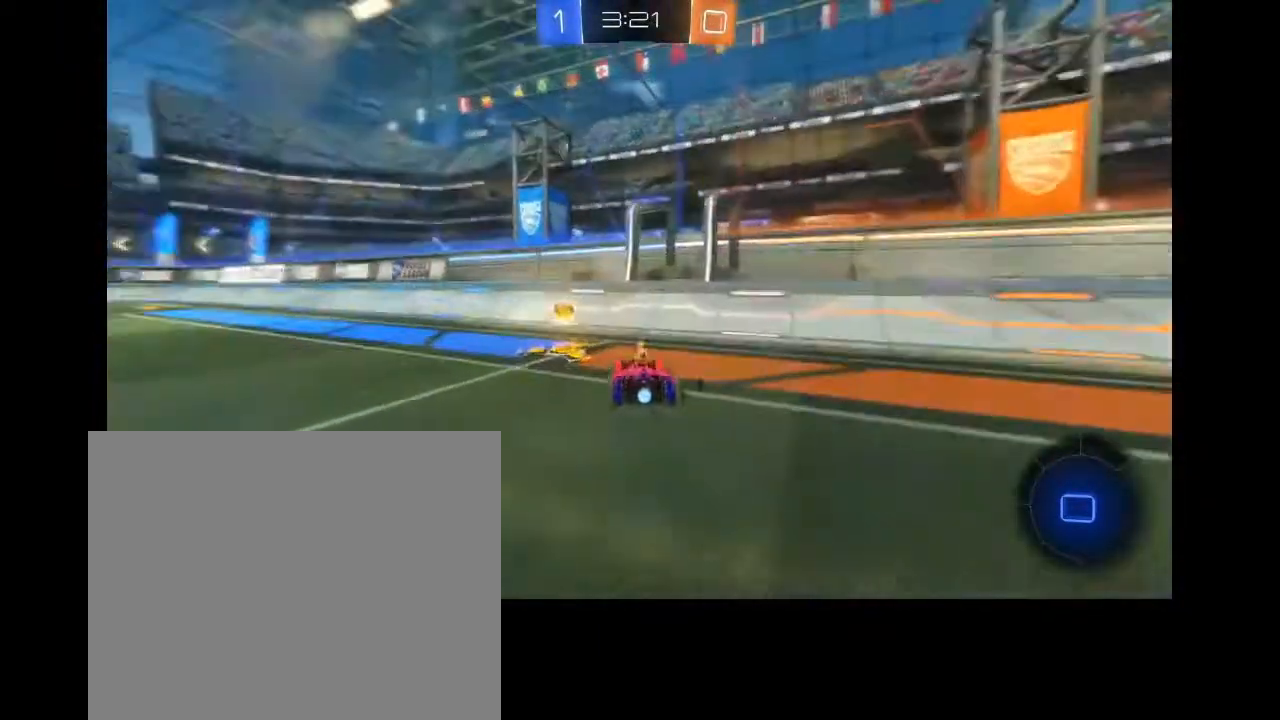
{"dt_ms": 500, "buttons": ["CIRCLE"], "left_stick": "left", "right_stick": "center", "events": [[100, "L1", "up"], [233, "TRIANGLE", "down"], [333, "TRIANGLE", "up"]]}
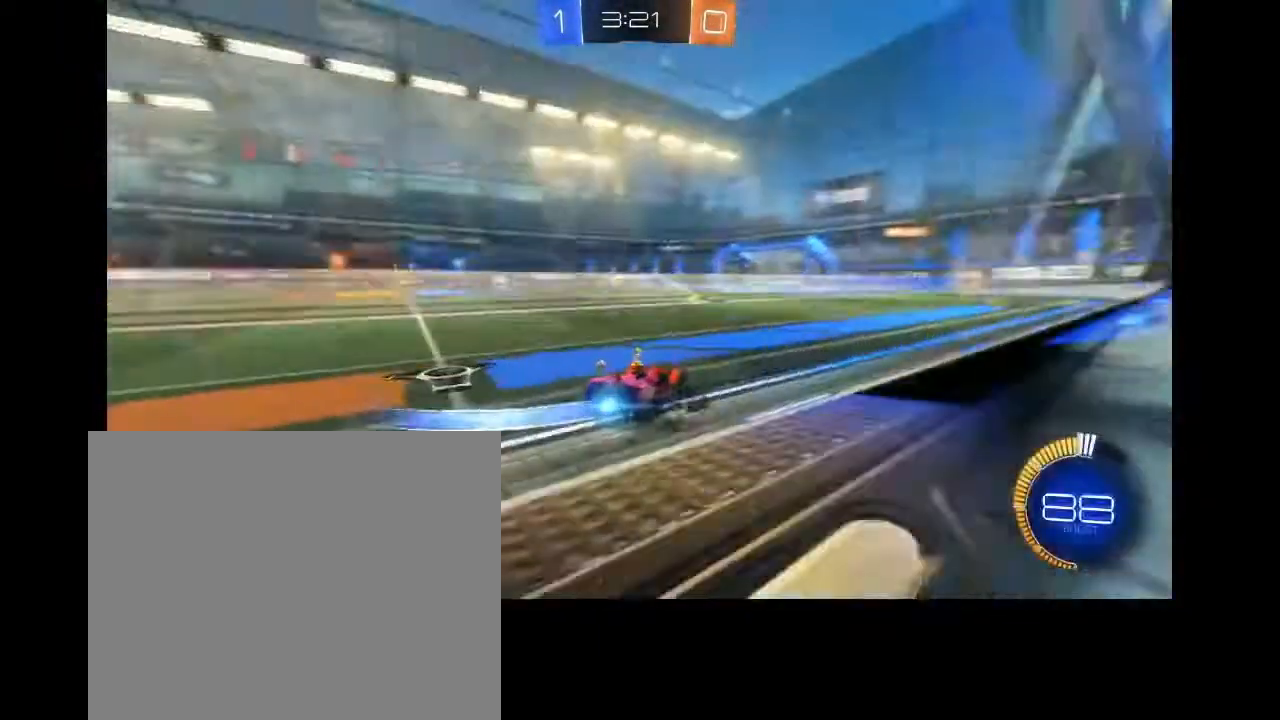
{"dt_ms": 500, "buttons": ["CIRCLE"], "left_stick": "center", "right_stick": "center", "events": [[233, "left_stick", "center"]]}
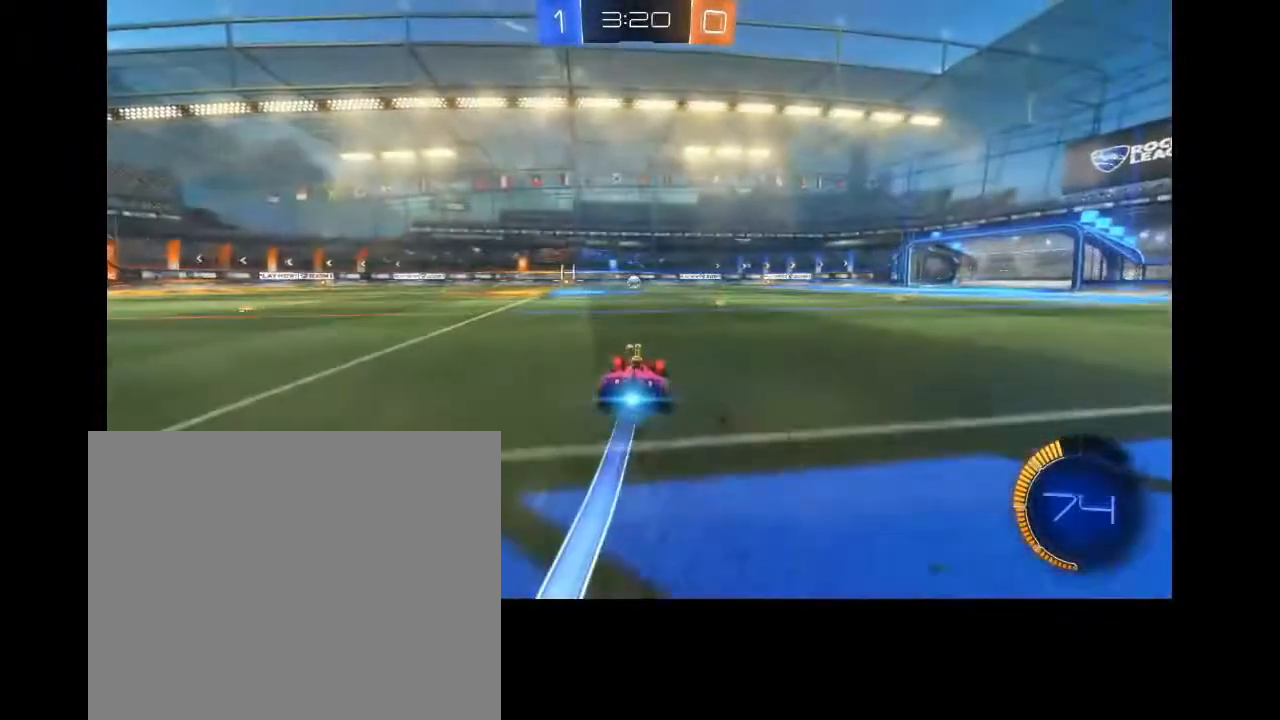
{"dt_ms": 500, "buttons": ["CIRCLE"], "left_stick": "center", "right_stick": "center", "events": [[167, "left_stick", "up-right"], [333, "left_stick", "center"]]}
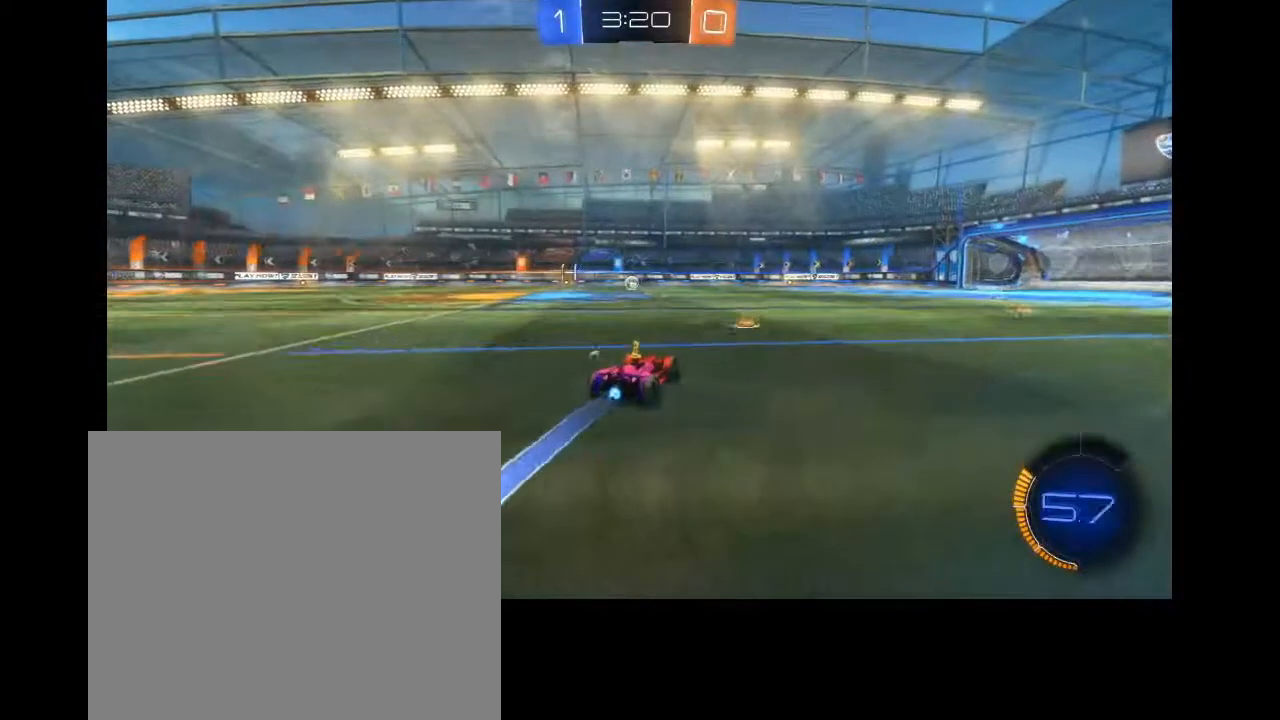
{"dt_ms": 500, "buttons": ["CIRCLE"], "left_stick": "up-left", "right_stick": "center", "events": [[233, "left_stick", "left"], [433, "left_stick", "up-left"]]}